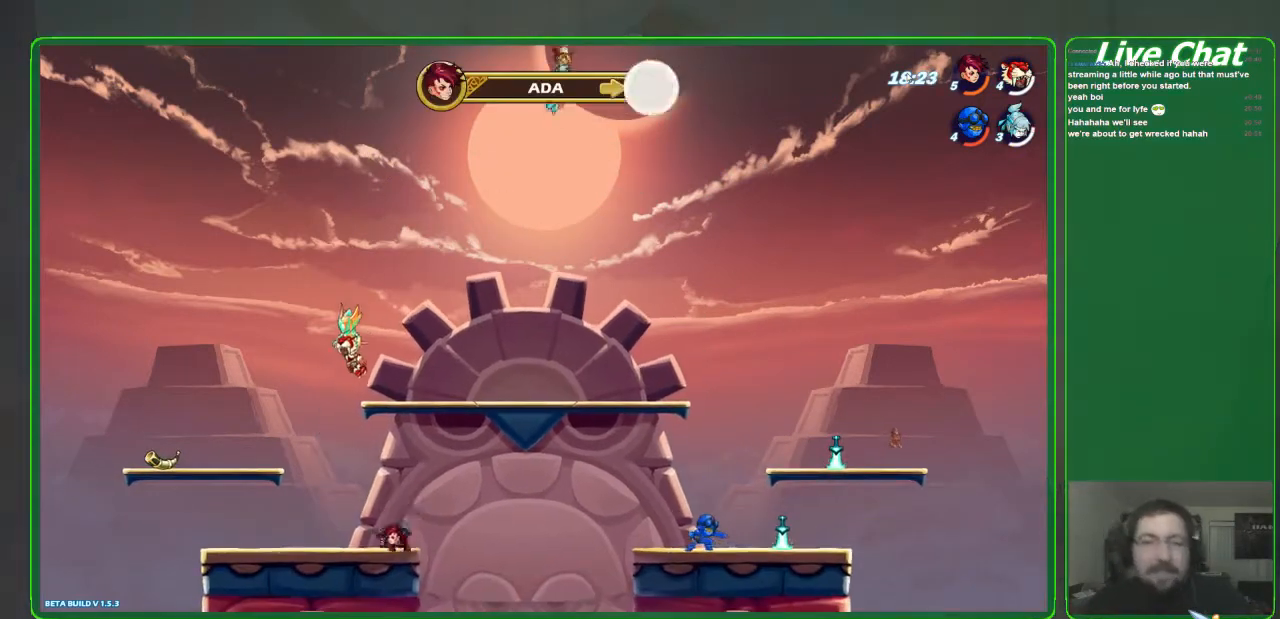
Gameplay with a controller (Xbox layout); each line is a JSON object with the inputs held at the frame after it. "events" lists button and stick changes between this image and that frame as [ms after this image, input, new state], when the widget could be followed in between. Not read: DPAD_DOWN DPAD_LEFT DPAD_RIGHT DPAD_UP L3 R3 right_stick.
{"buttons": [], "left_stick": "center", "events": [[300, "A", "down"], [300, "left_stick", "left"], [433, "A", "up"], [433, "left_stick", "center"]]}
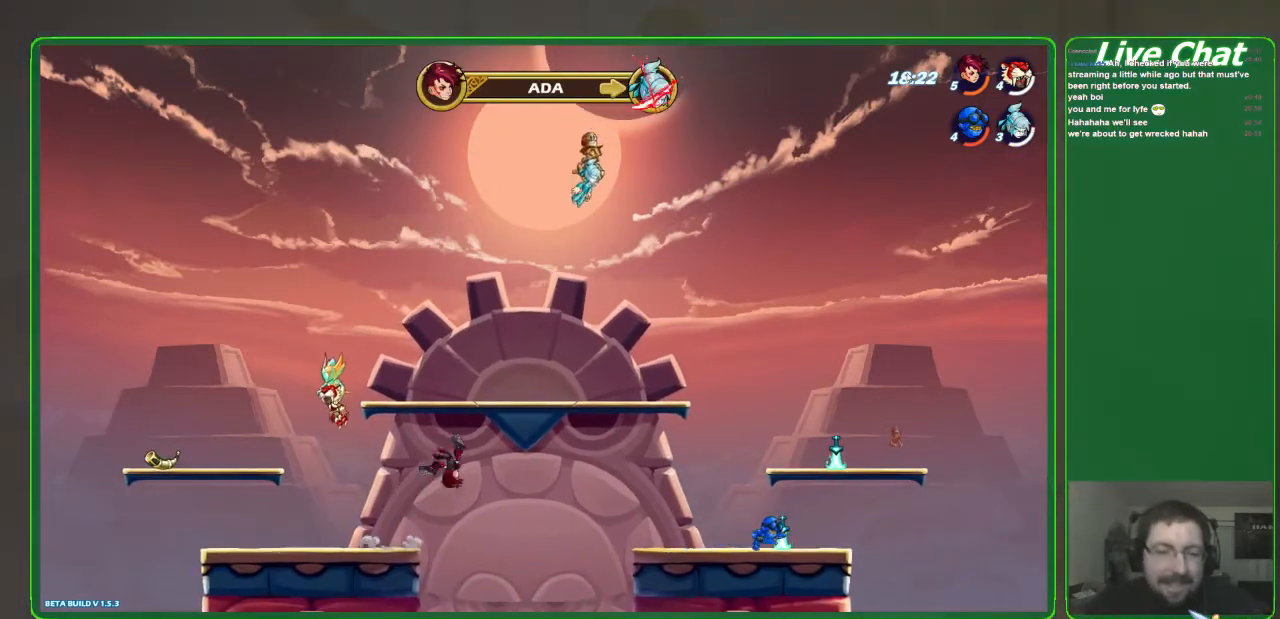
{"buttons": ["A"], "left_stick": "down-left", "events": [[67, "left_stick", "down-left"], [333, "A", "down"]]}
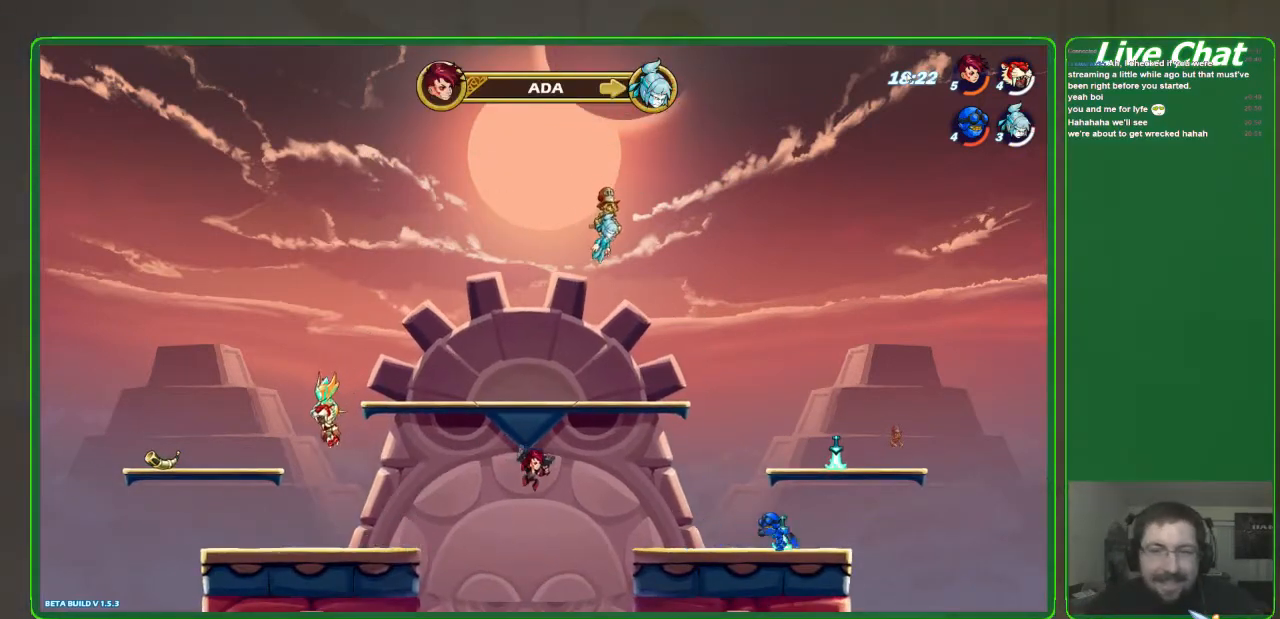
{"buttons": ["A"], "left_stick": "down-left", "events": [[33, "A", "up"], [367, "A", "down"]]}
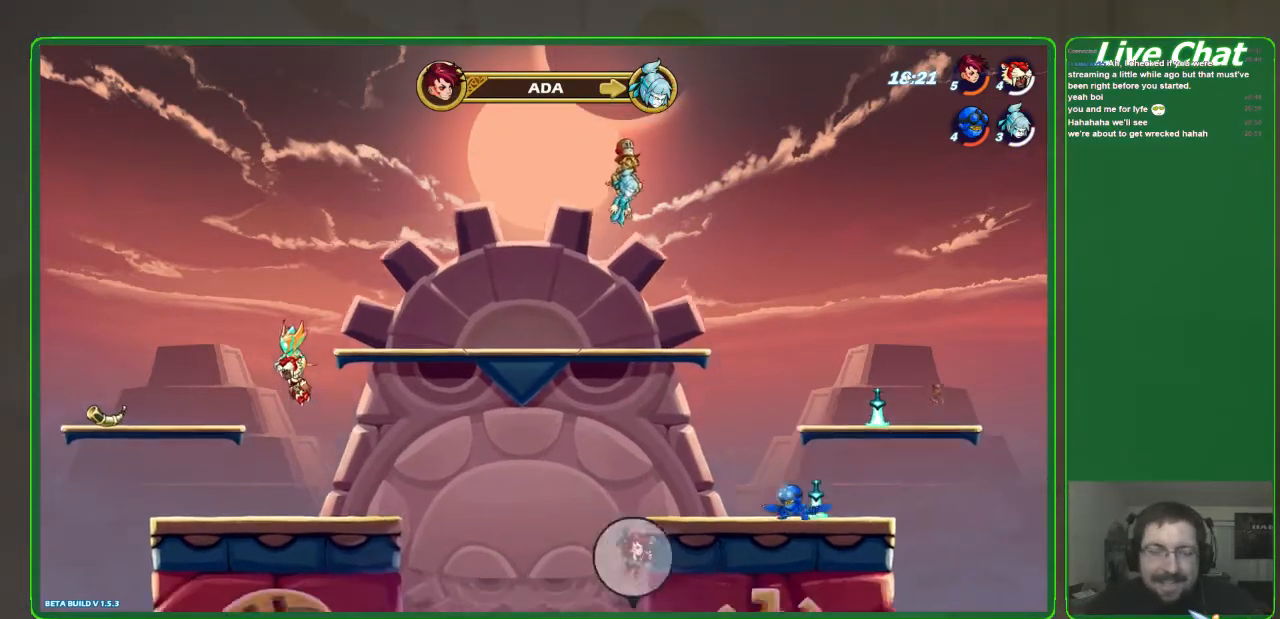
{"buttons": ["A"], "left_stick": "down-left", "events": [[133, "A", "up"], [433, "A", "down"]]}
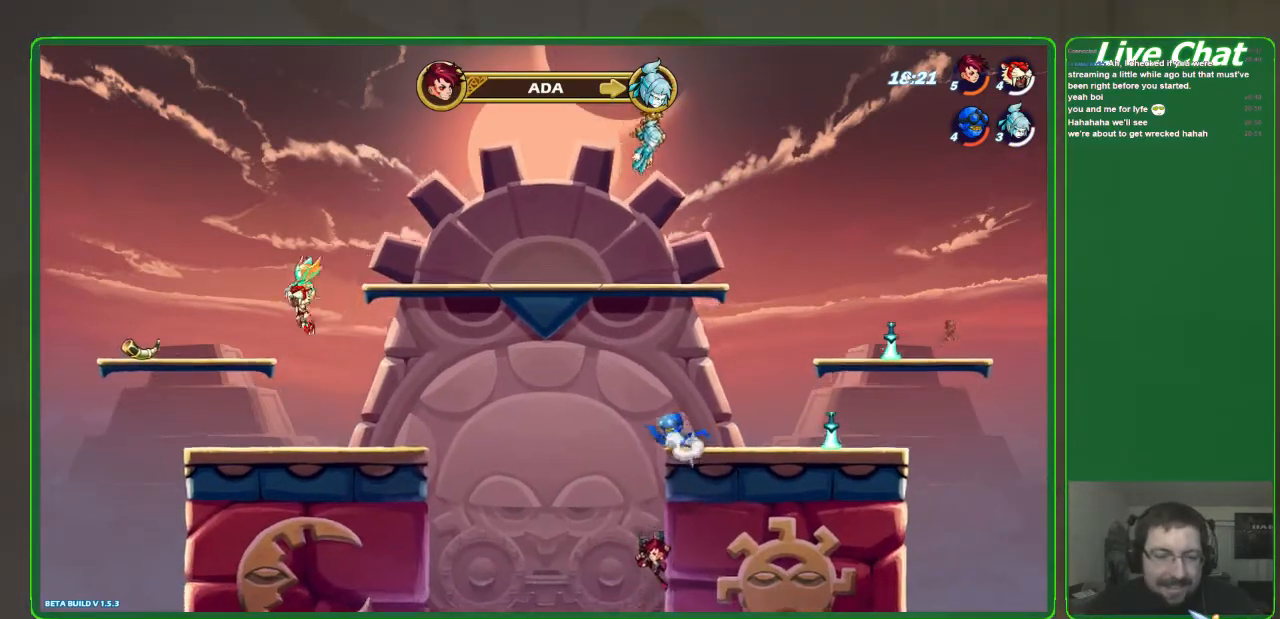
{"buttons": [], "left_stick": "down-left", "events": [[100, "A", "up"]]}
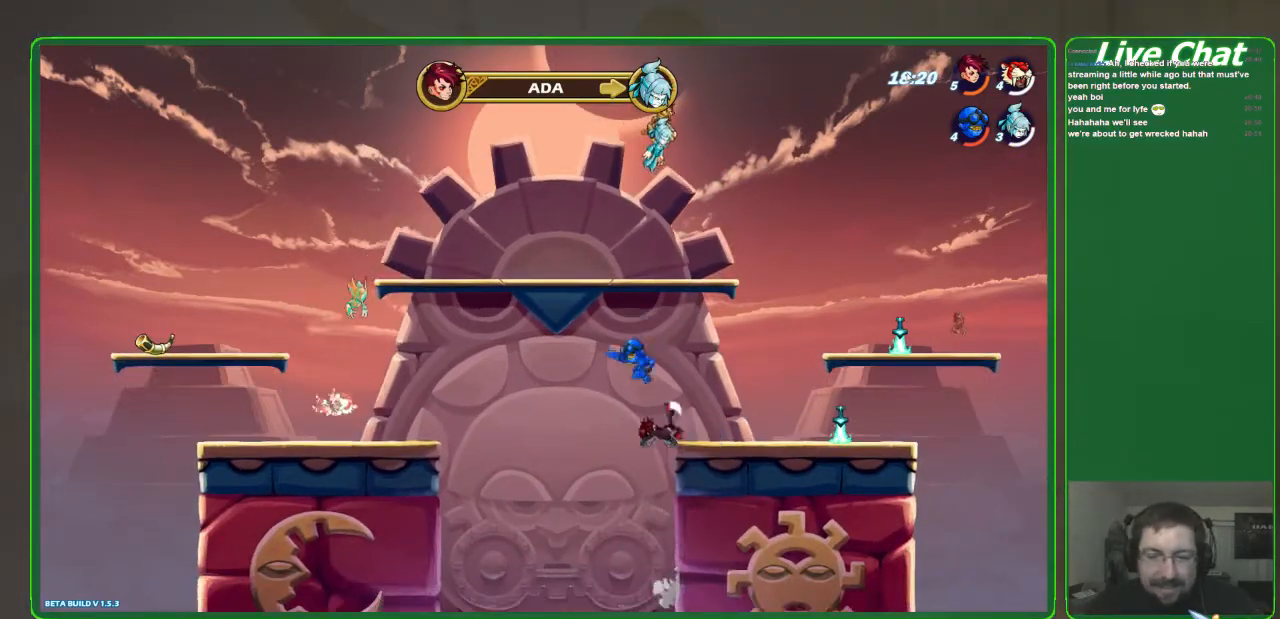
{"buttons": [], "left_stick": "down-right", "events": [[200, "left_stick", "down-right"]]}
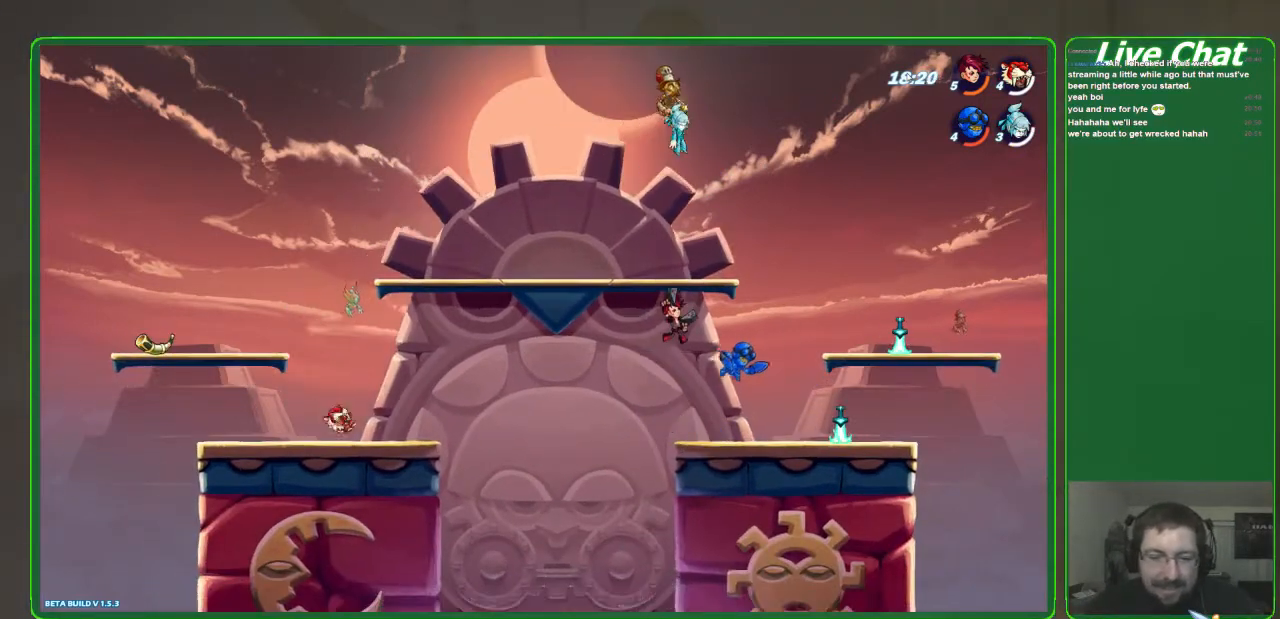
{"buttons": [], "left_stick": "down-right", "events": []}
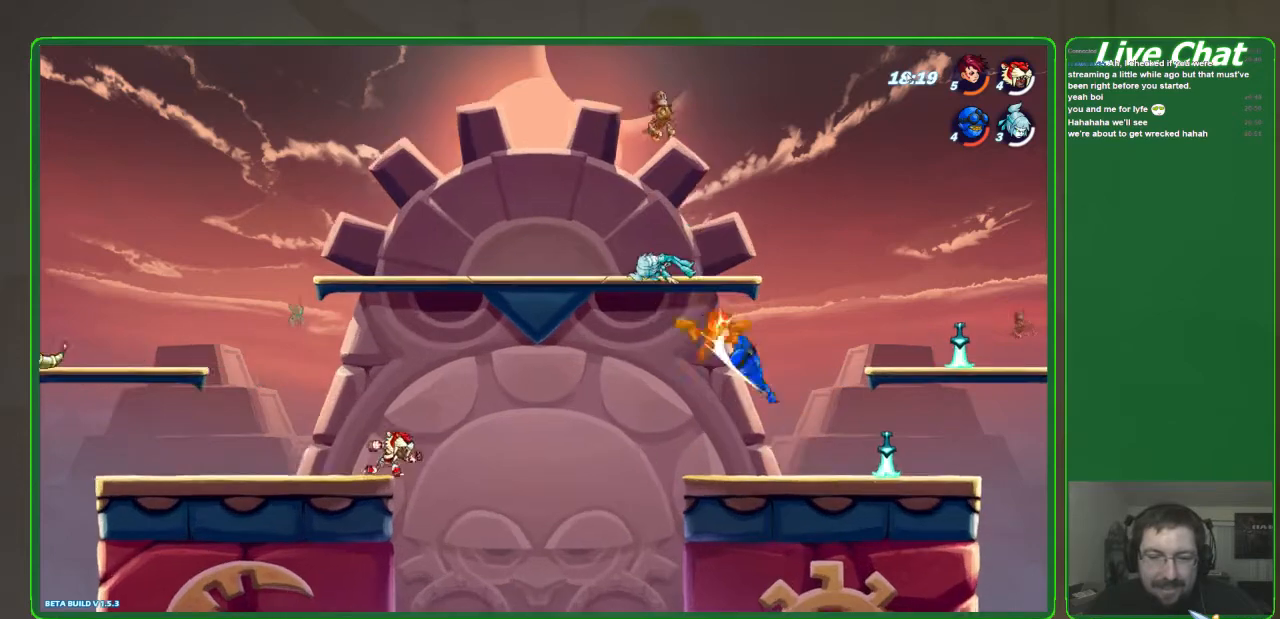
{"buttons": [], "left_stick": "right", "events": [[467, "left_stick", "right"]]}
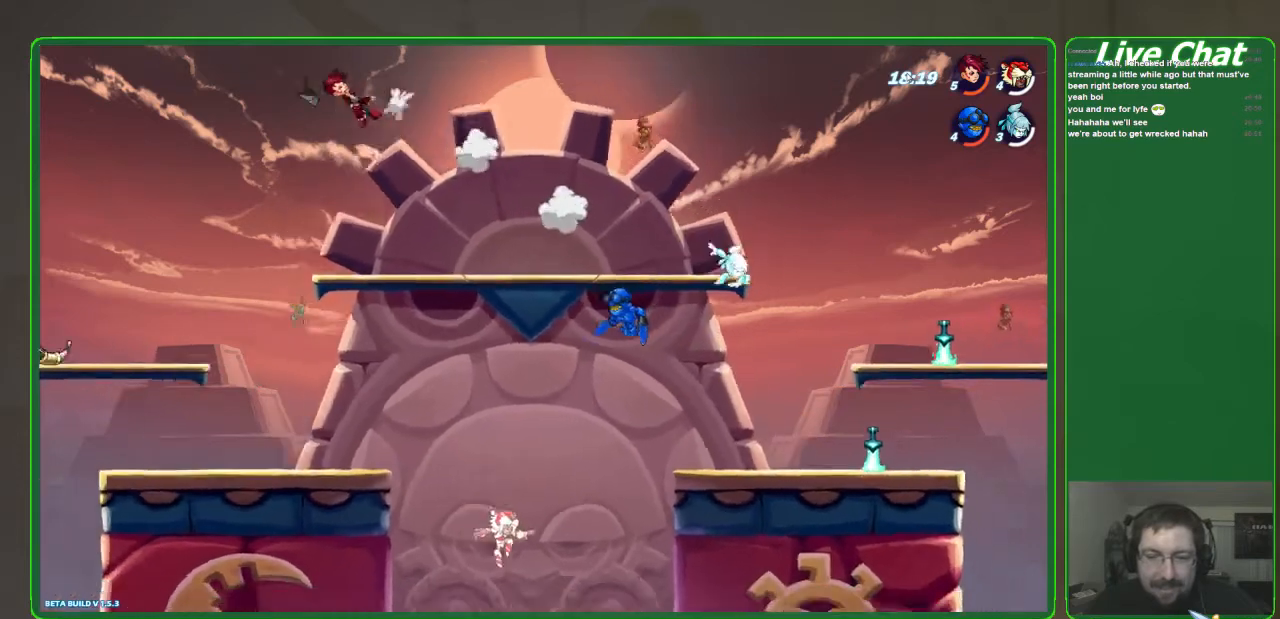
{"buttons": [], "left_stick": "up-right", "events": [[167, "A", "down"], [167, "left_stick", "up-right"], [267, "left_stick", "up"], [300, "A", "up"], [367, "left_stick", "up-right"]]}
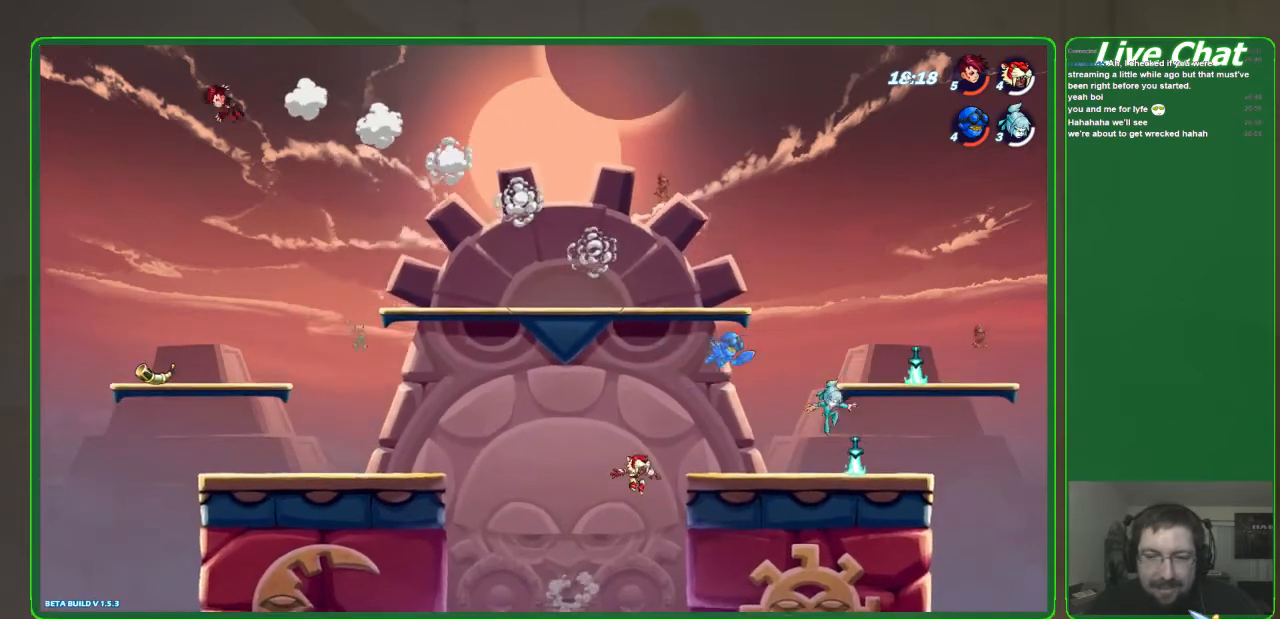
{"buttons": [], "left_stick": "up", "events": [[400, "X", "down"], [467, "left_stick", "up"], [500, "X", "up"]]}
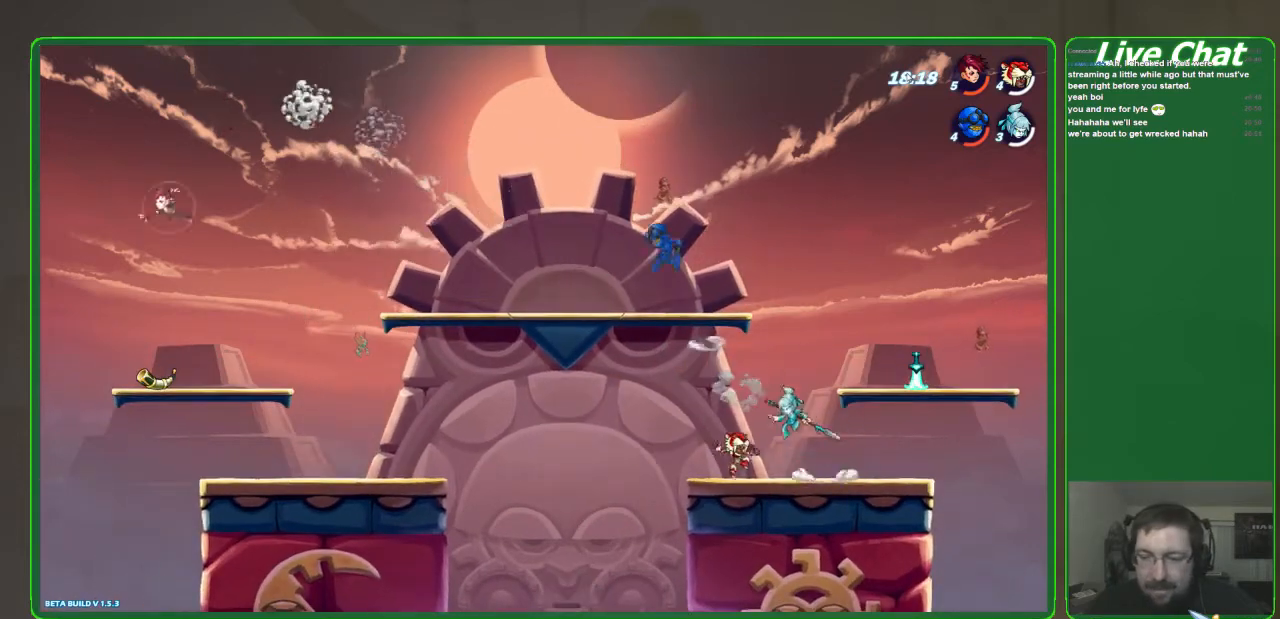
{"buttons": [], "left_stick": "up-right", "events": [[100, "X", "down"], [100, "left_stick", "up-right"], [233, "X", "up"], [267, "X", "down"], [400, "X", "up"]]}
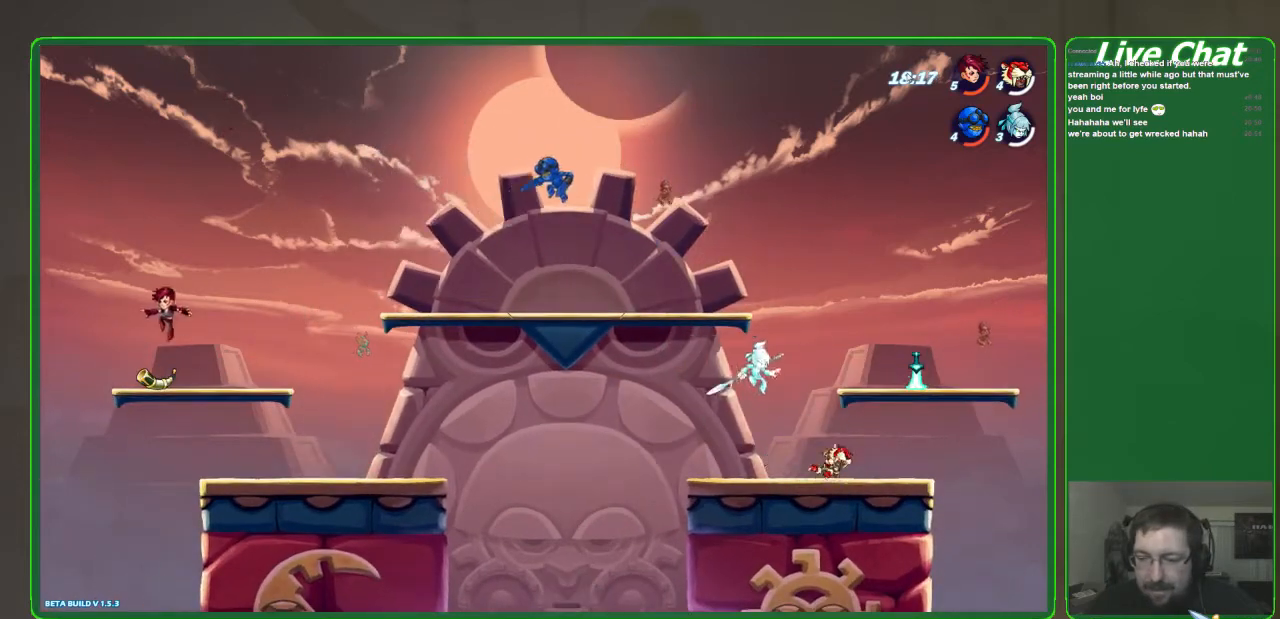
{"buttons": [], "left_stick": "up-left", "events": [[233, "A", "down"], [367, "A", "up"], [433, "left_stick", "up-left"]]}
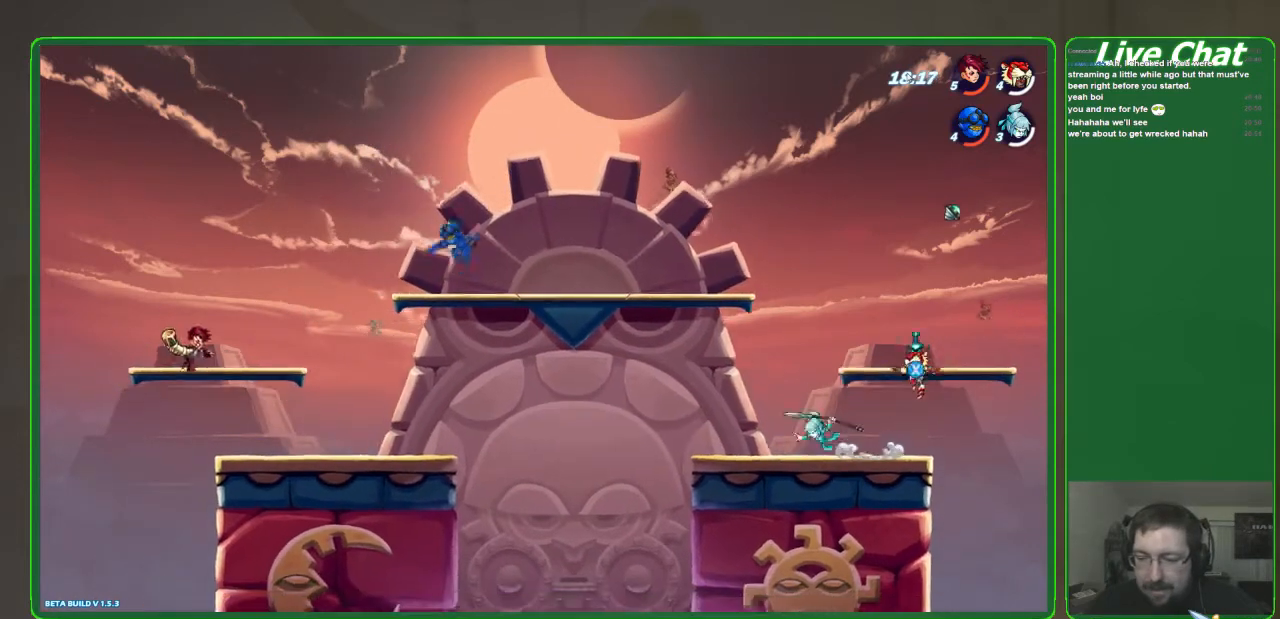
{"buttons": [], "left_stick": "left", "events": [[67, "X", "down"], [67, "left_stick", "left"], [200, "X", "up"]]}
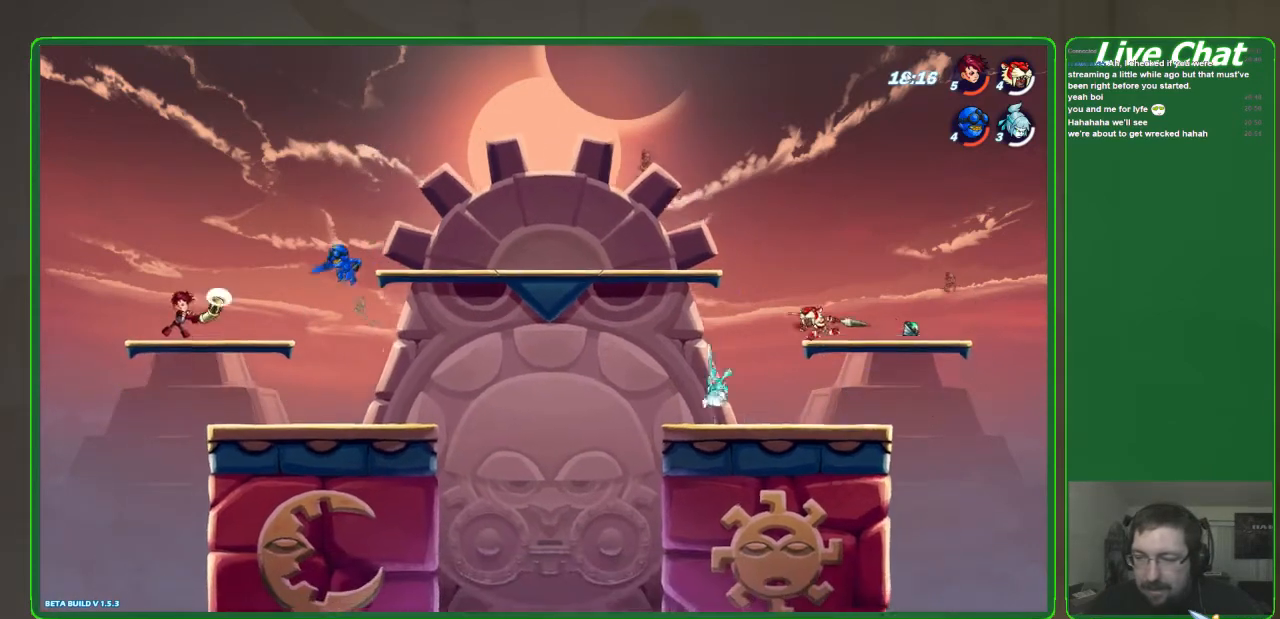
{"buttons": [], "left_stick": "left", "events": [[167, "left_stick", "down-left"], [333, "X", "down"], [467, "X", "up"], [467, "left_stick", "left"]]}
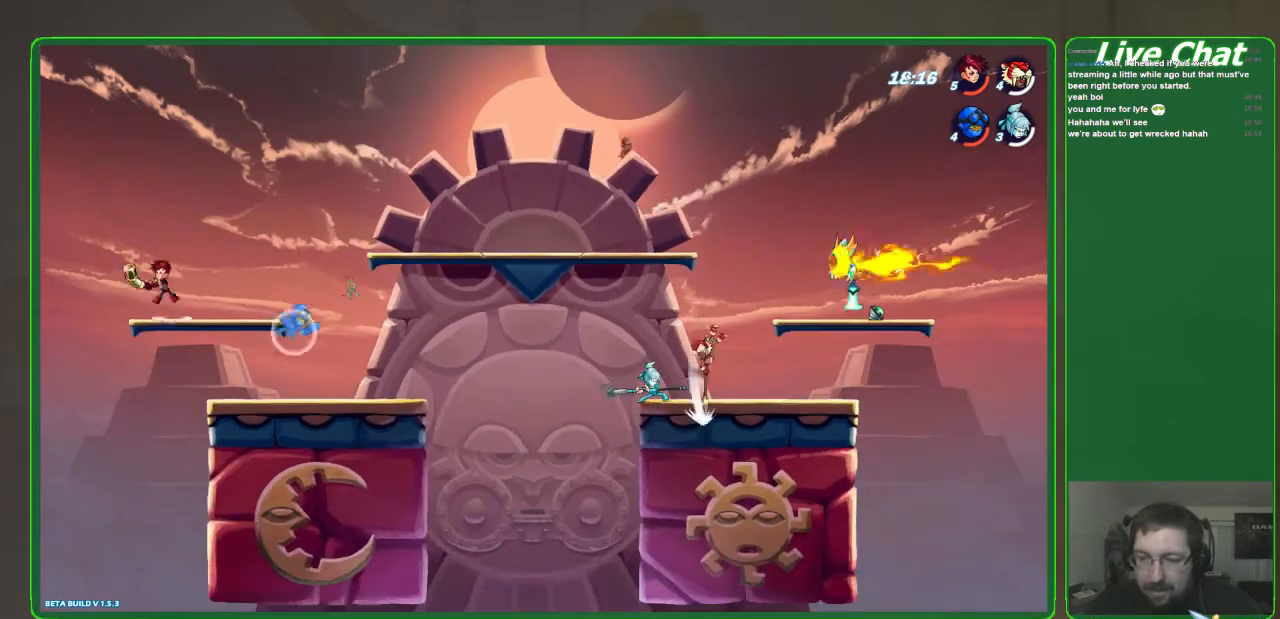
{"buttons": [], "left_stick": "left", "events": [[33, "X", "down"], [133, "X", "up"], [167, "X", "down"], [167, "left_stick", "center"], [333, "X", "up"], [467, "left_stick", "left"]]}
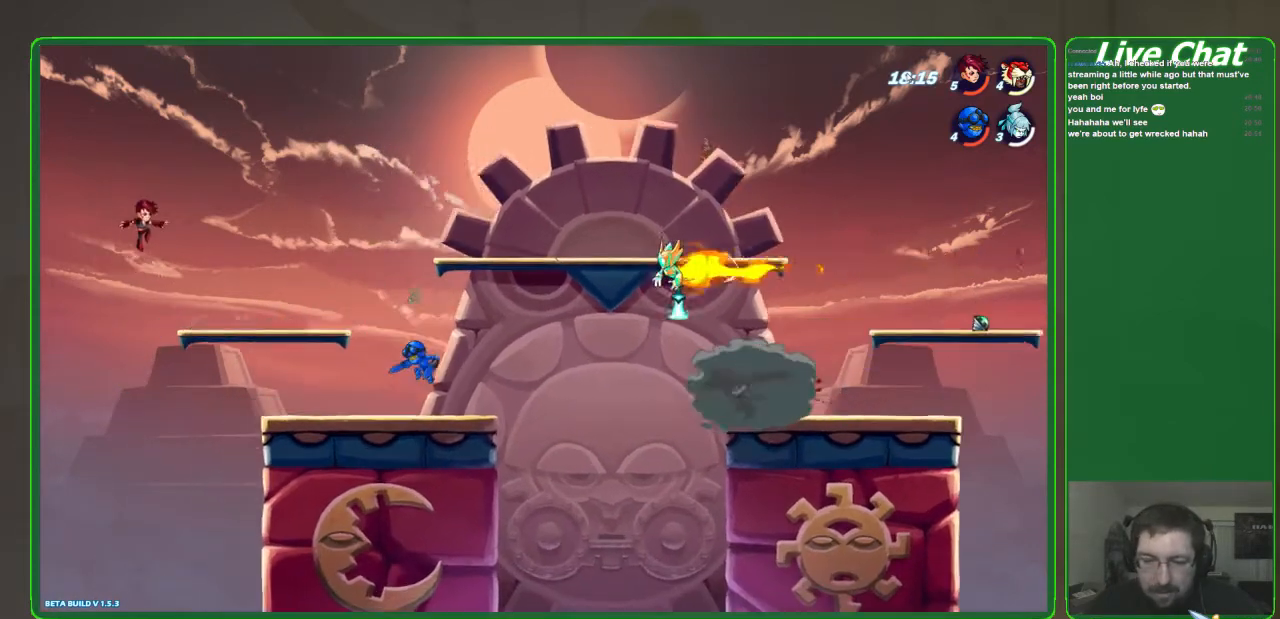
{"buttons": [], "left_stick": "left", "events": []}
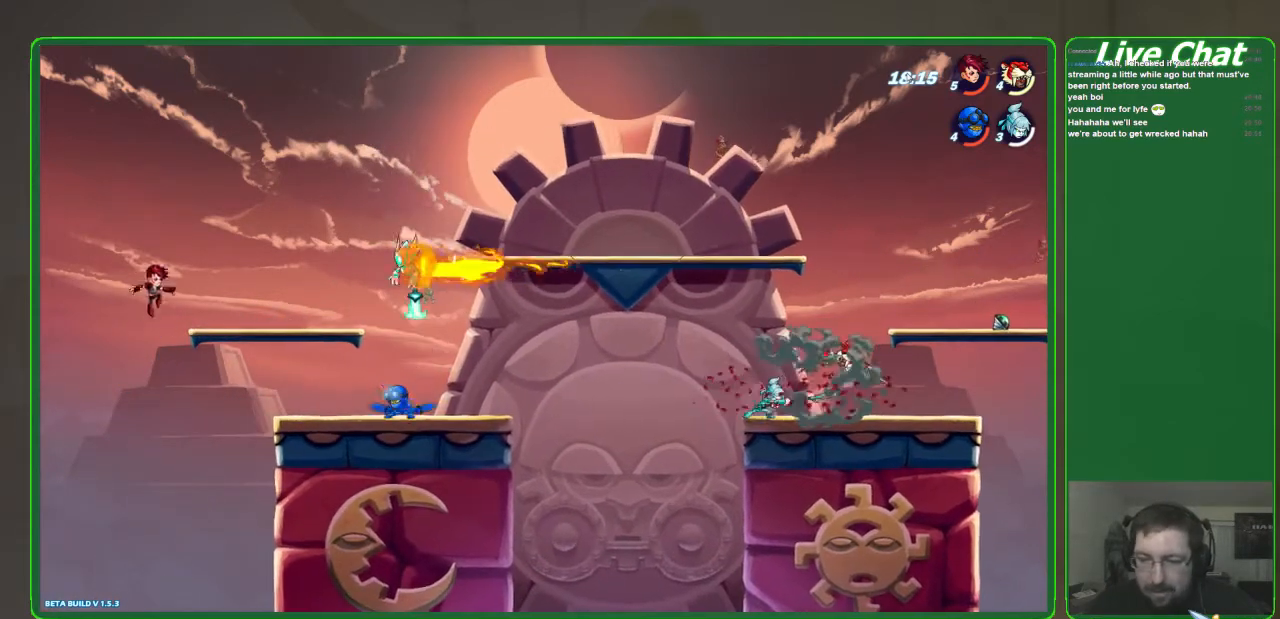
{"buttons": ["X"], "left_stick": "left", "events": [[300, "X", "down"], [400, "X", "up"], [467, "X", "down"]]}
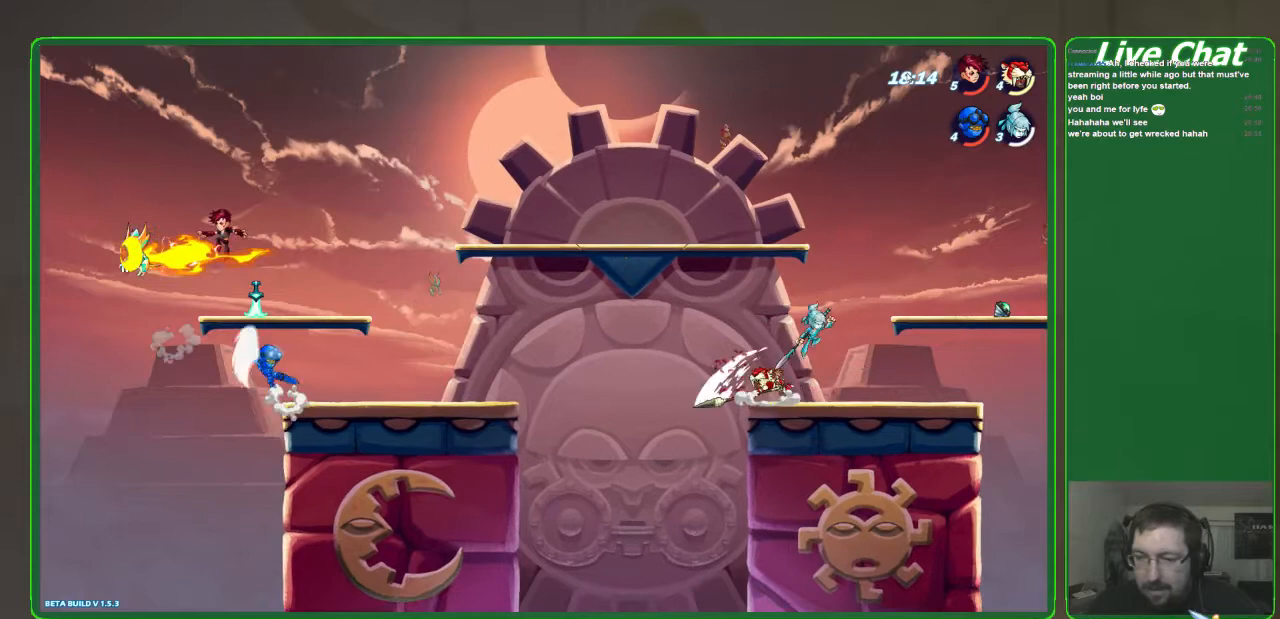
{"buttons": [], "left_stick": "left", "events": [[67, "X", "up"]]}
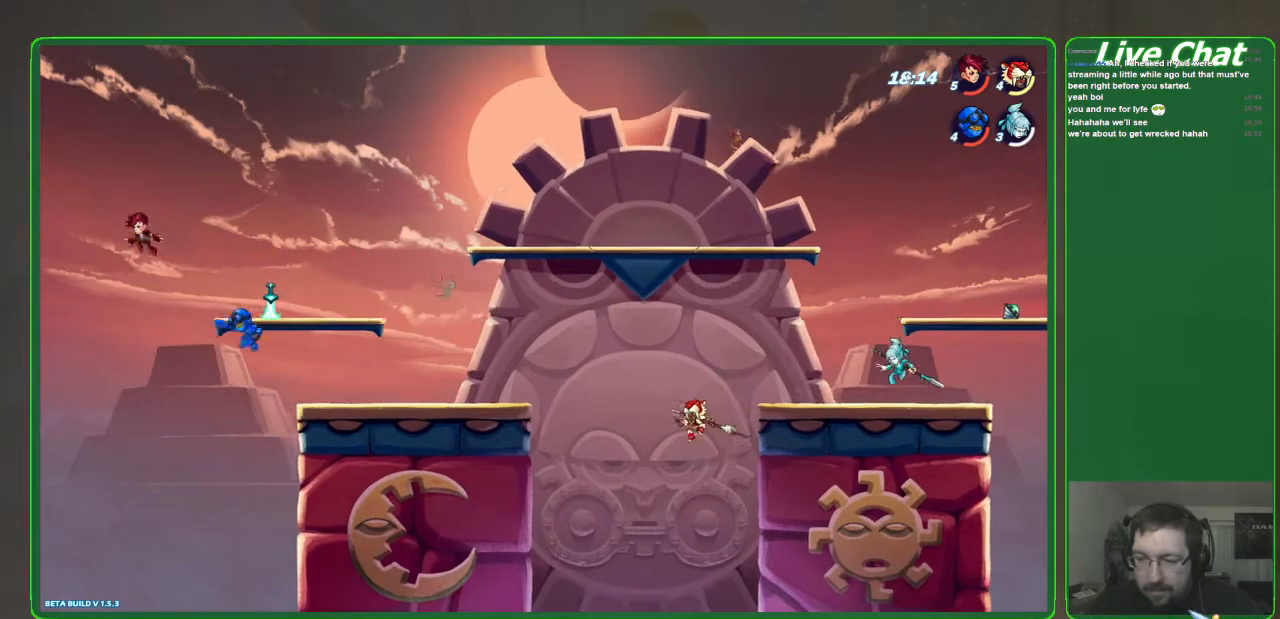
{"buttons": [], "left_stick": "left", "events": [[200, "A", "down"], [367, "A", "up"]]}
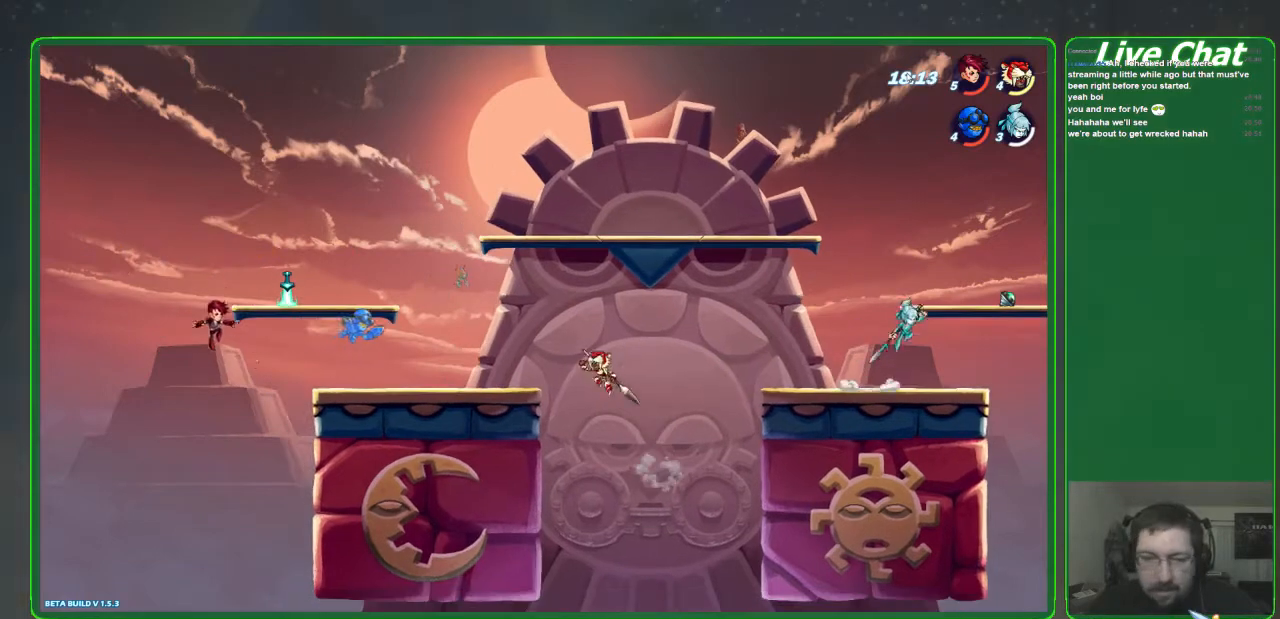
{"buttons": [], "left_stick": "down-left", "events": [[167, "R1", "down"], [267, "R1", "up"], [300, "left_stick", "center"], [467, "left_stick", "down-left"]]}
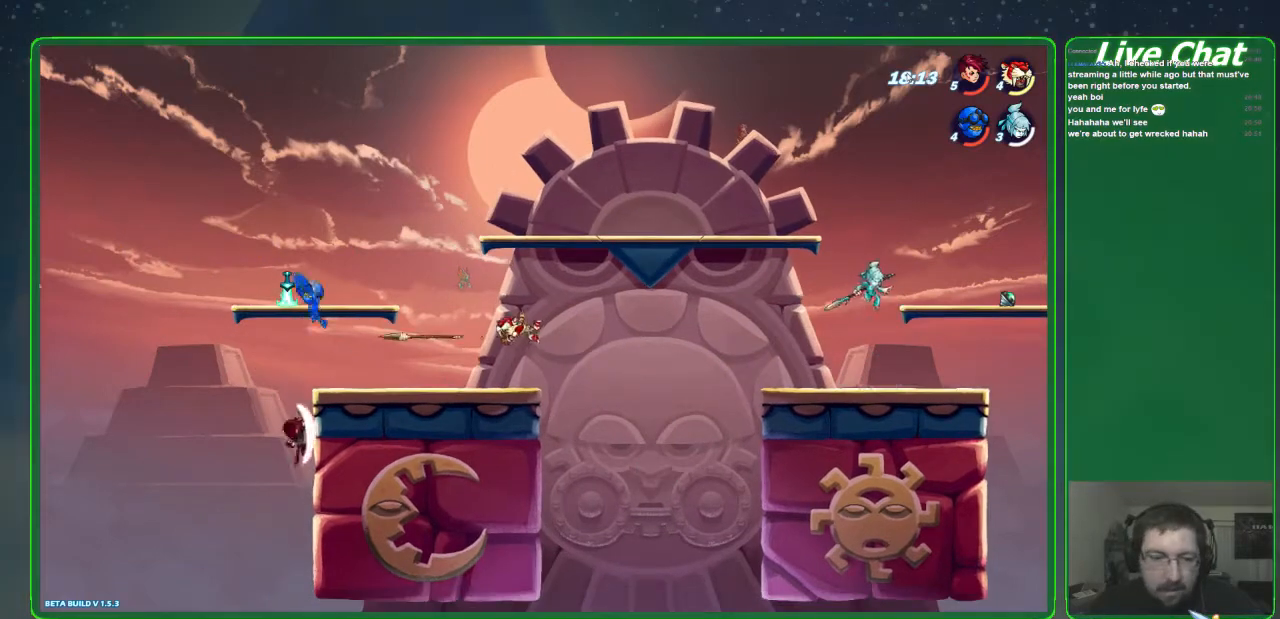
{"buttons": [], "left_stick": "left", "events": [[200, "left_stick", "left"]]}
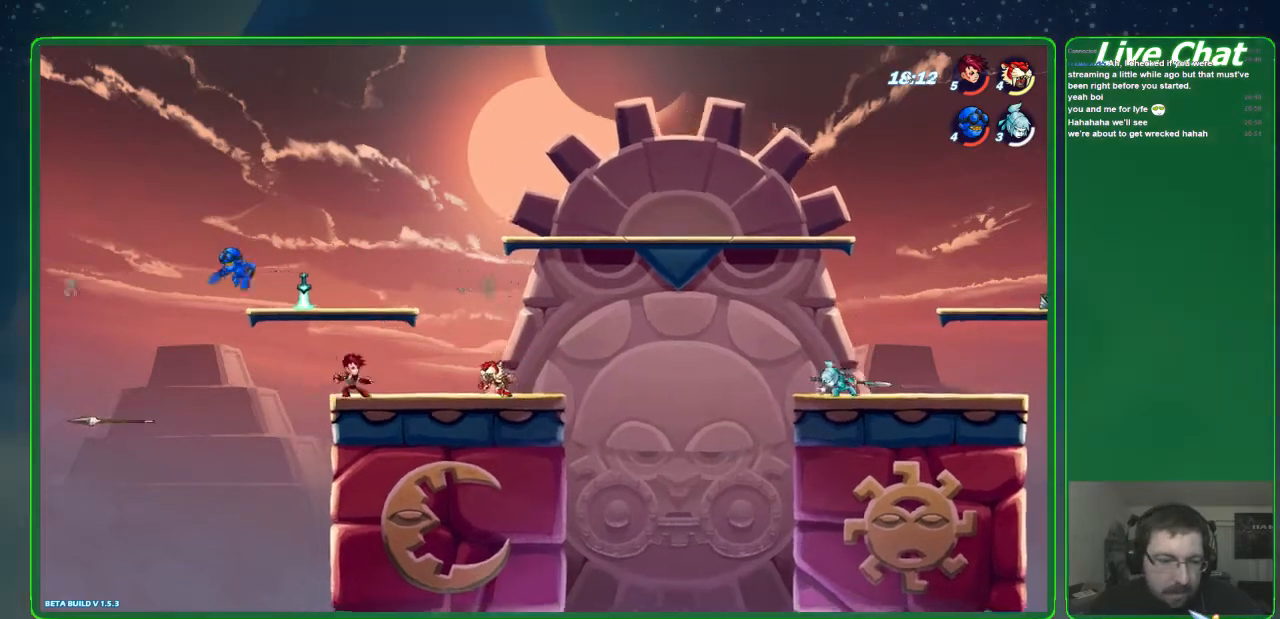
{"buttons": ["A"], "left_stick": "left", "events": [[467, "A", "down"]]}
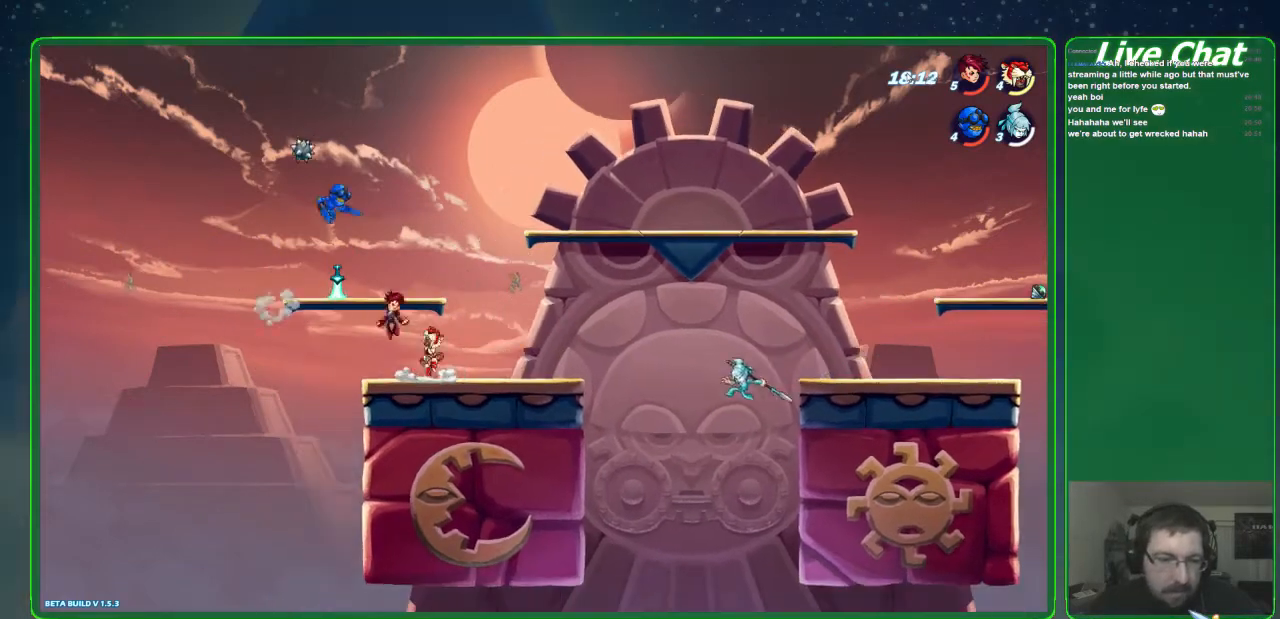
{"buttons": ["Y"], "left_stick": "up-right", "events": [[100, "A", "up"], [133, "left_stick", "up-right"], [300, "A", "down"], [400, "A", "up"], [433, "Y", "down"]]}
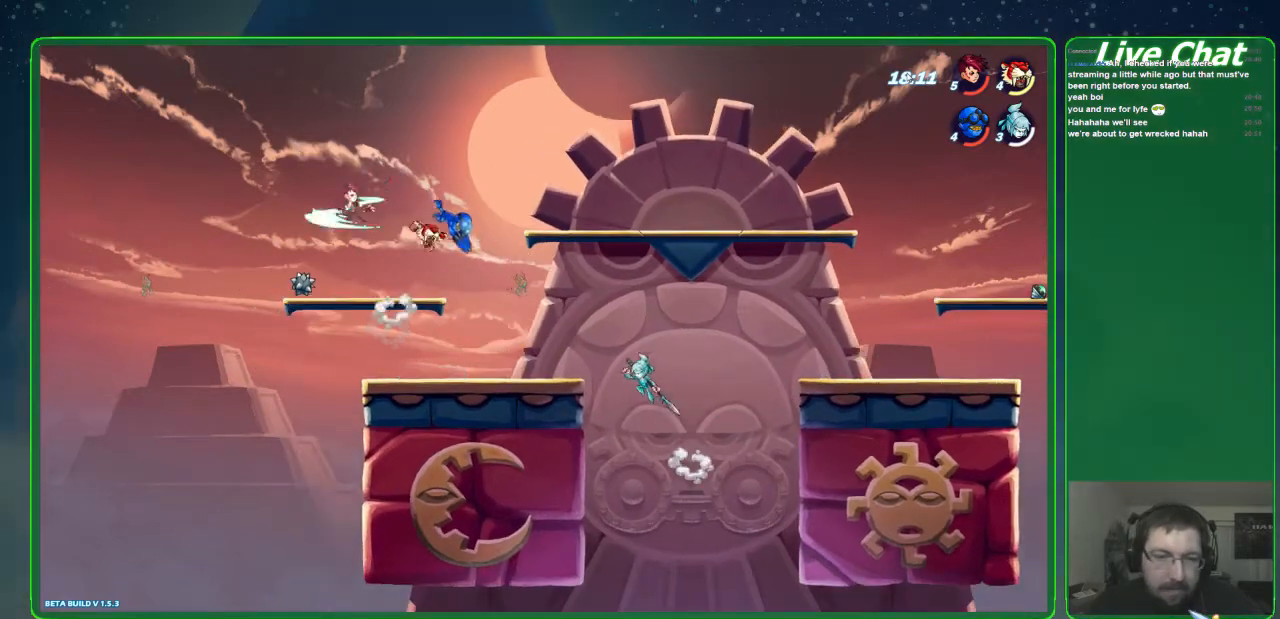
{"buttons": [], "left_stick": "down-left", "events": [[33, "Y", "up"], [367, "left_stick", "down-left"]]}
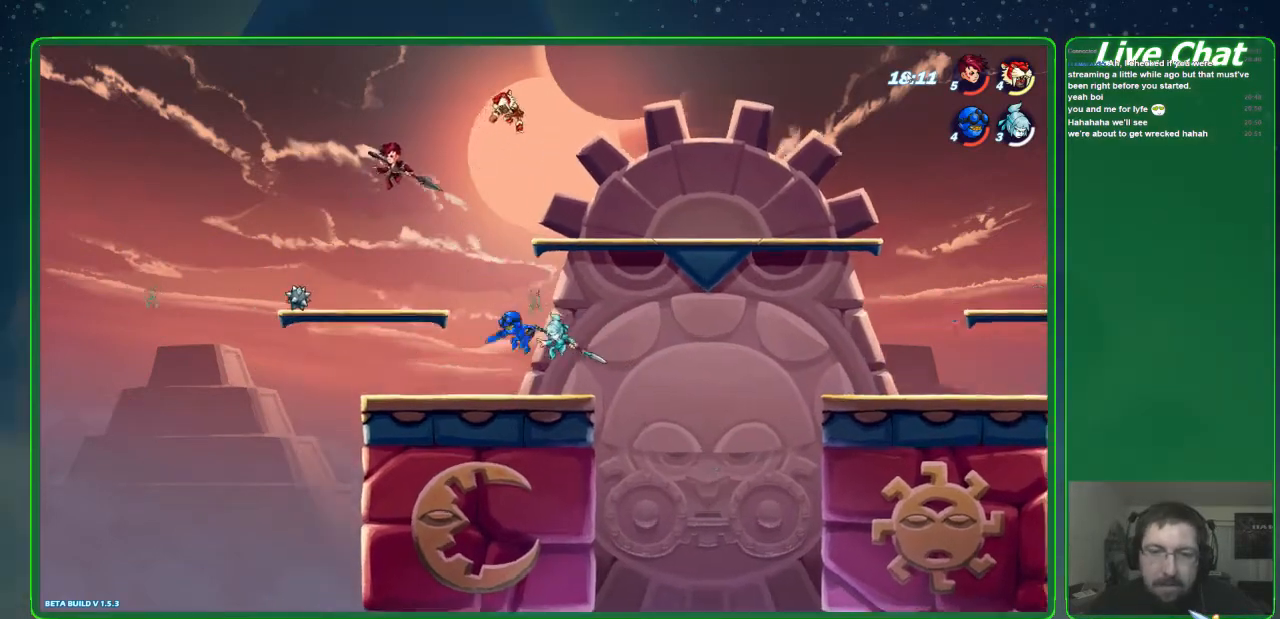
{"buttons": ["B"], "left_stick": "down-left", "events": [[233, "B", "down"]]}
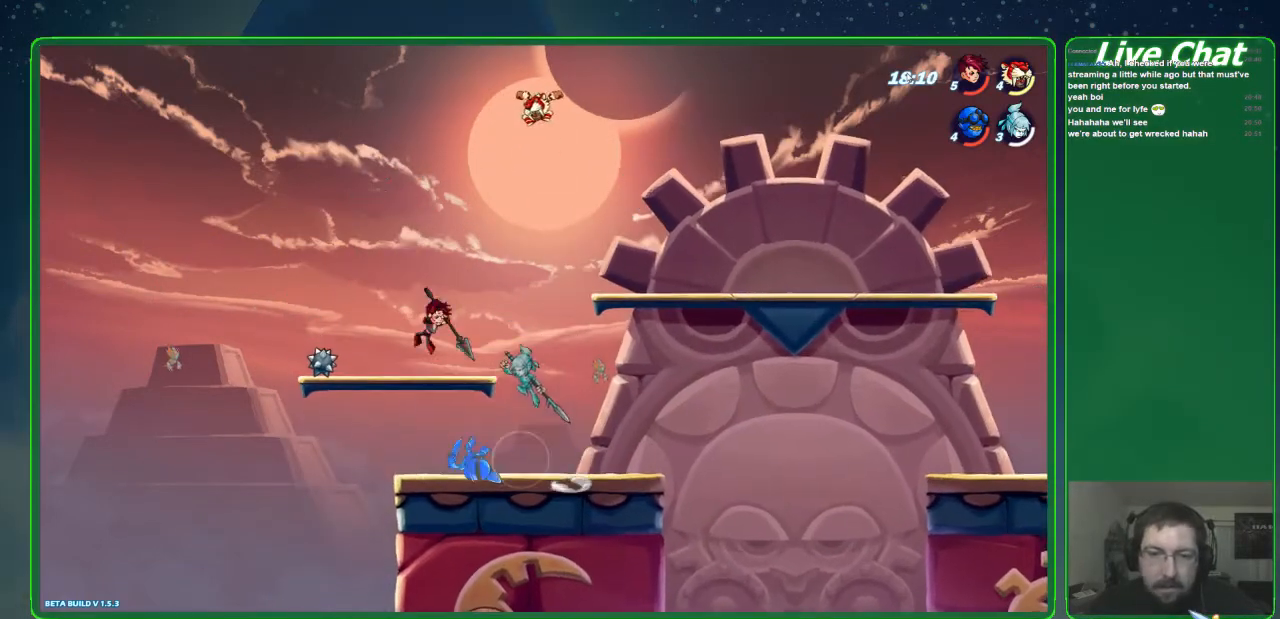
{"buttons": [], "left_stick": "left", "events": [[433, "B", "up"], [467, "left_stick", "left"]]}
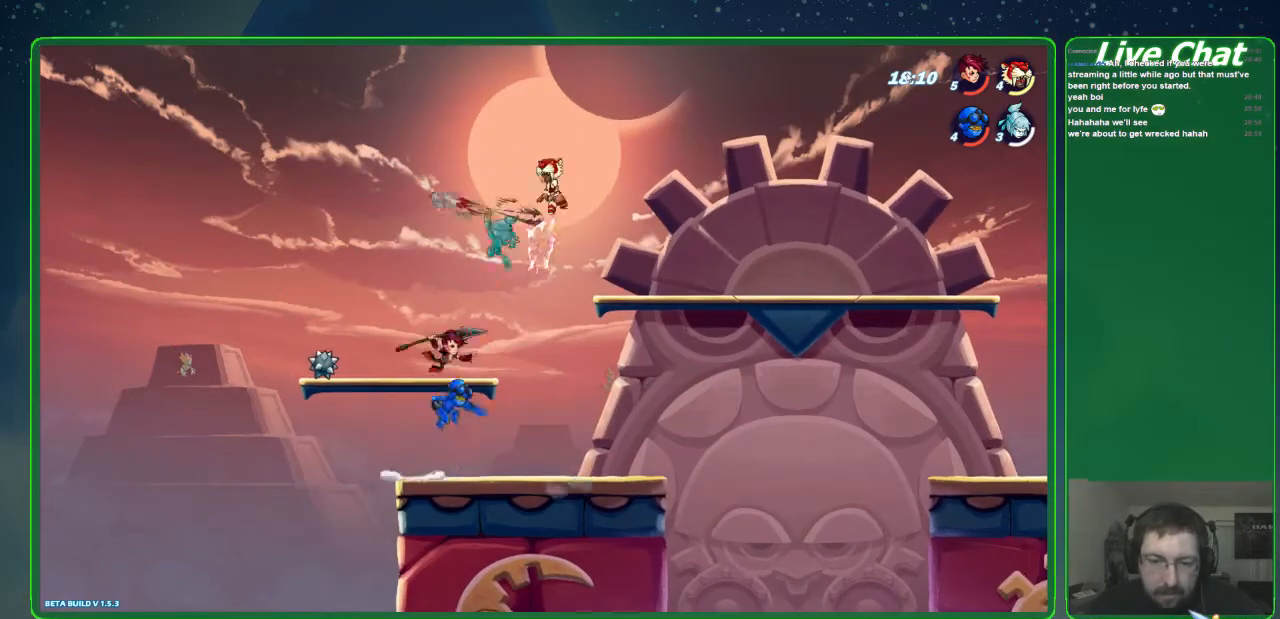
{"buttons": [], "left_stick": "down-left", "events": [[233, "left_stick", "down-left"]]}
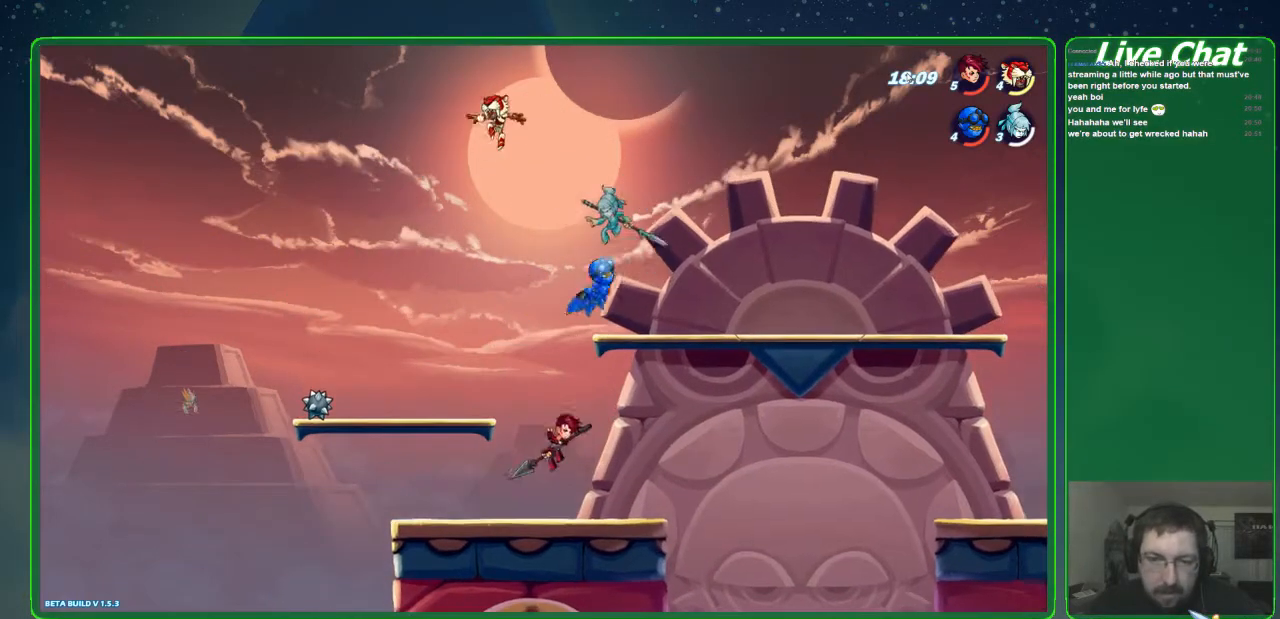
{"buttons": [], "left_stick": "down", "events": [[500, "left_stick", "down"]]}
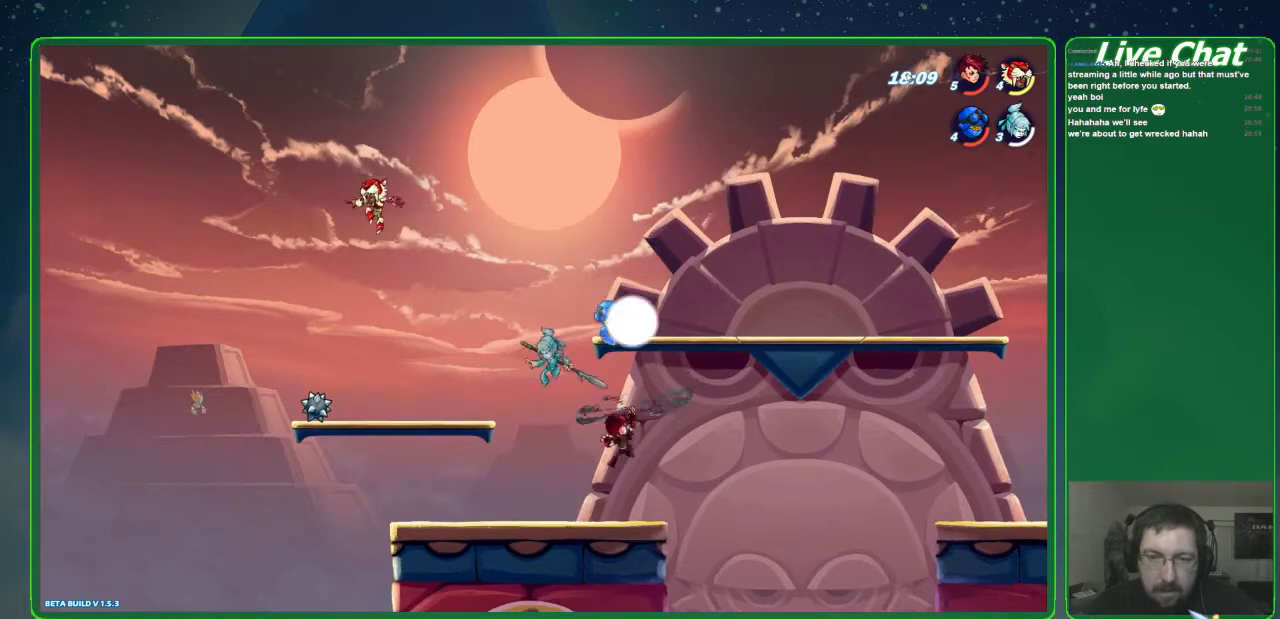
{"buttons": ["X"], "left_stick": "down-left", "events": [[333, "left_stick", "down-left"], [500, "X", "down"]]}
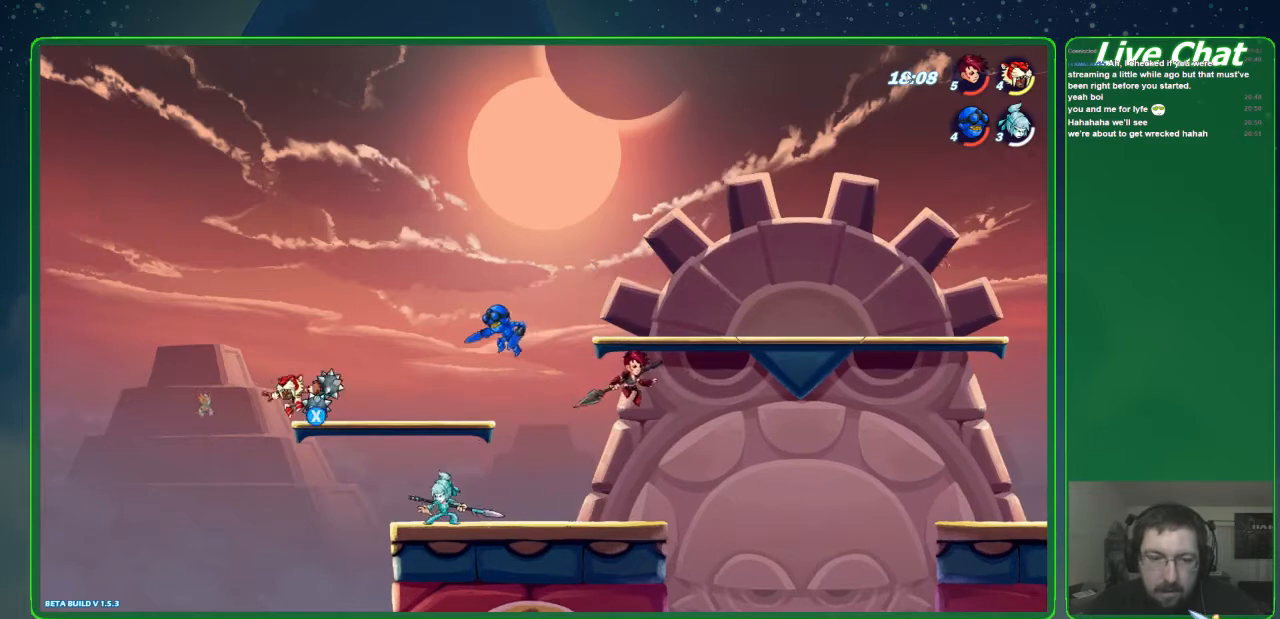
{"buttons": ["A"], "left_stick": "right", "events": [[33, "left_stick", "left"], [100, "X", "up"], [267, "left_stick", "up-left"], [433, "left_stick", "up-right"], [467, "A", "down"], [500, "left_stick", "right"]]}